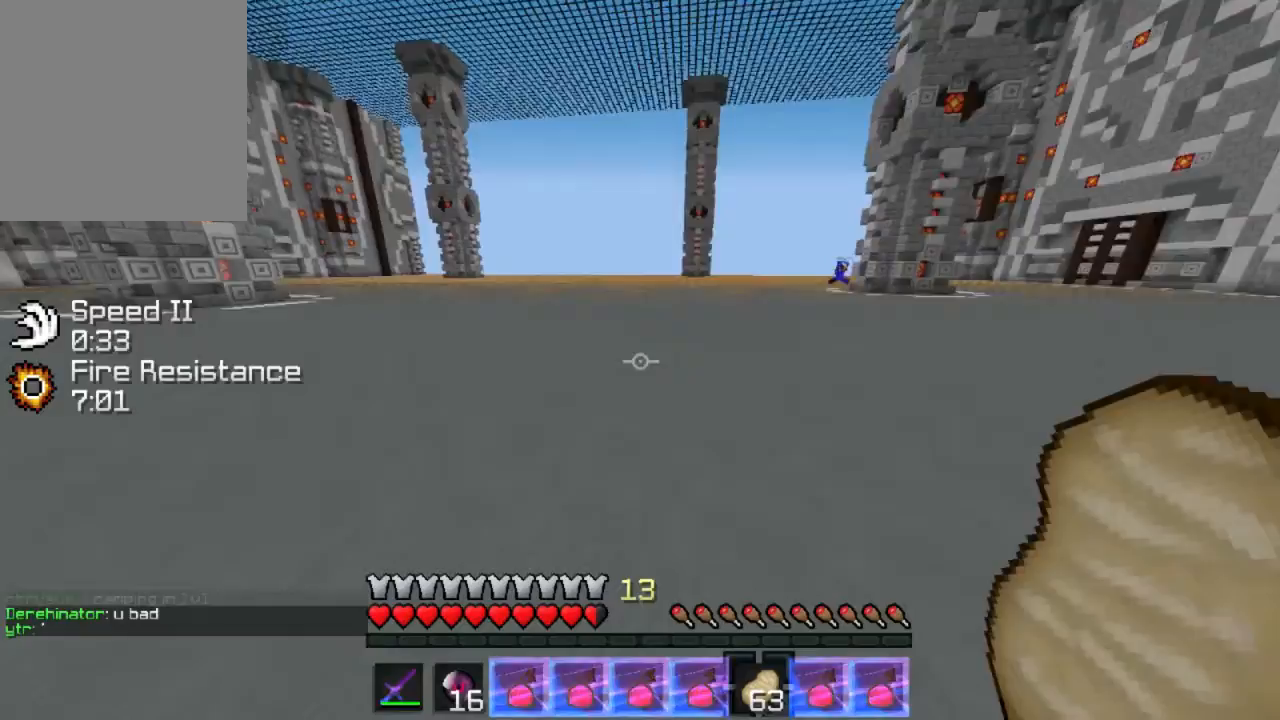
Gameplay with keyboard; each line is a JSON object with the keys held at the frame after it. "events" lists presses ("down") and releases ("up") of "a", "d", "s" and "w" between this image and that frame as [ms after this image, input, new state], when the widget could be followed in between. No other keys are recorded. Mouse input is not recorded.
{"keys": ["w"], "events": [[234, "w", "down"]]}
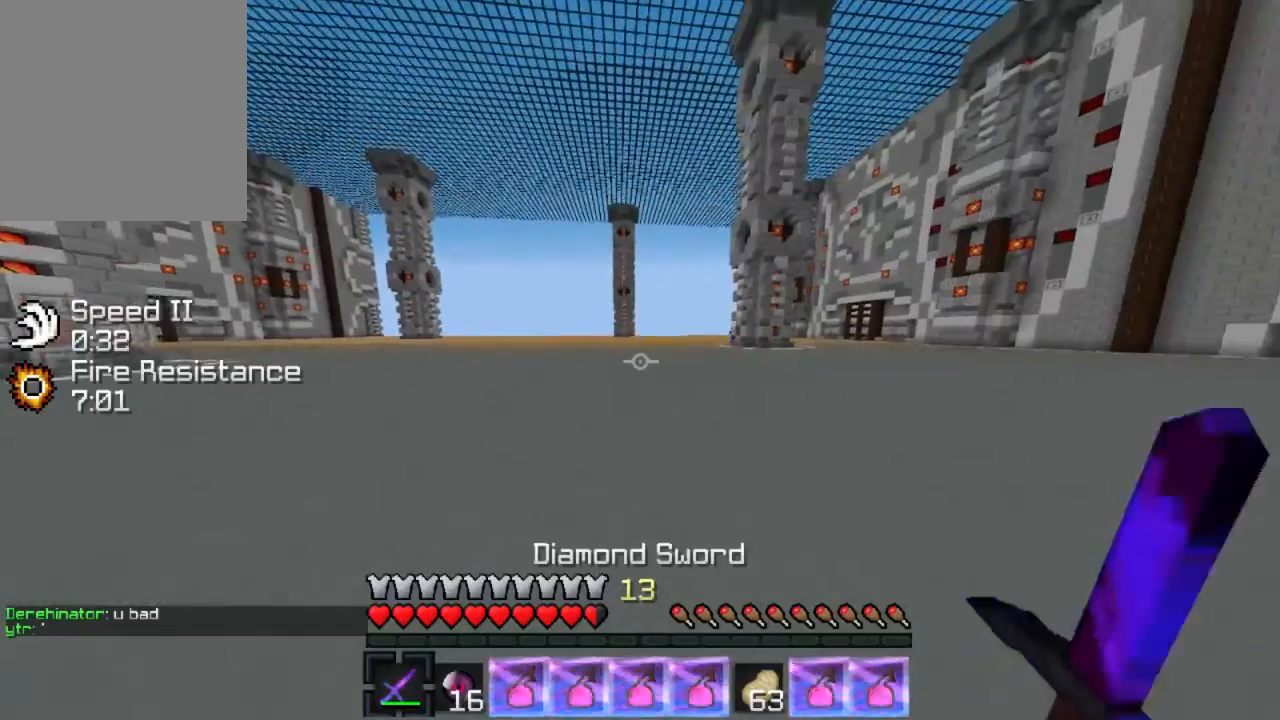
{"keys": ["w"], "events": []}
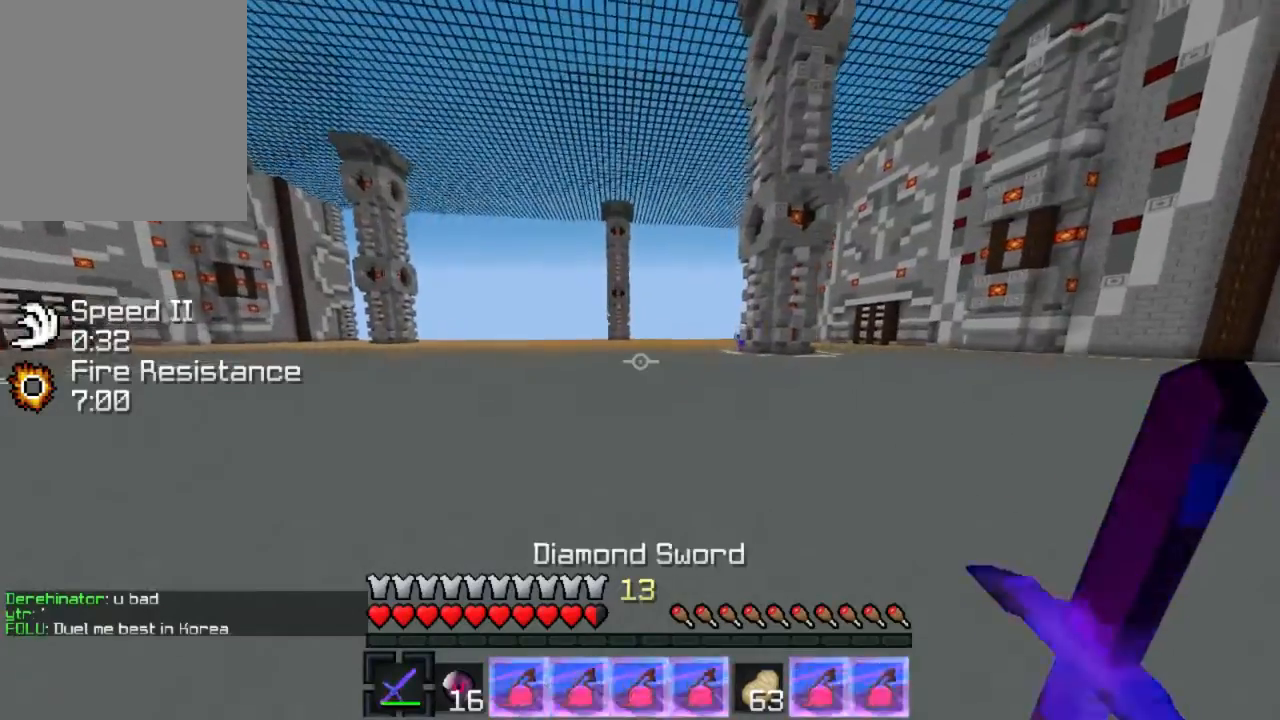
{"keys": ["w"], "events": []}
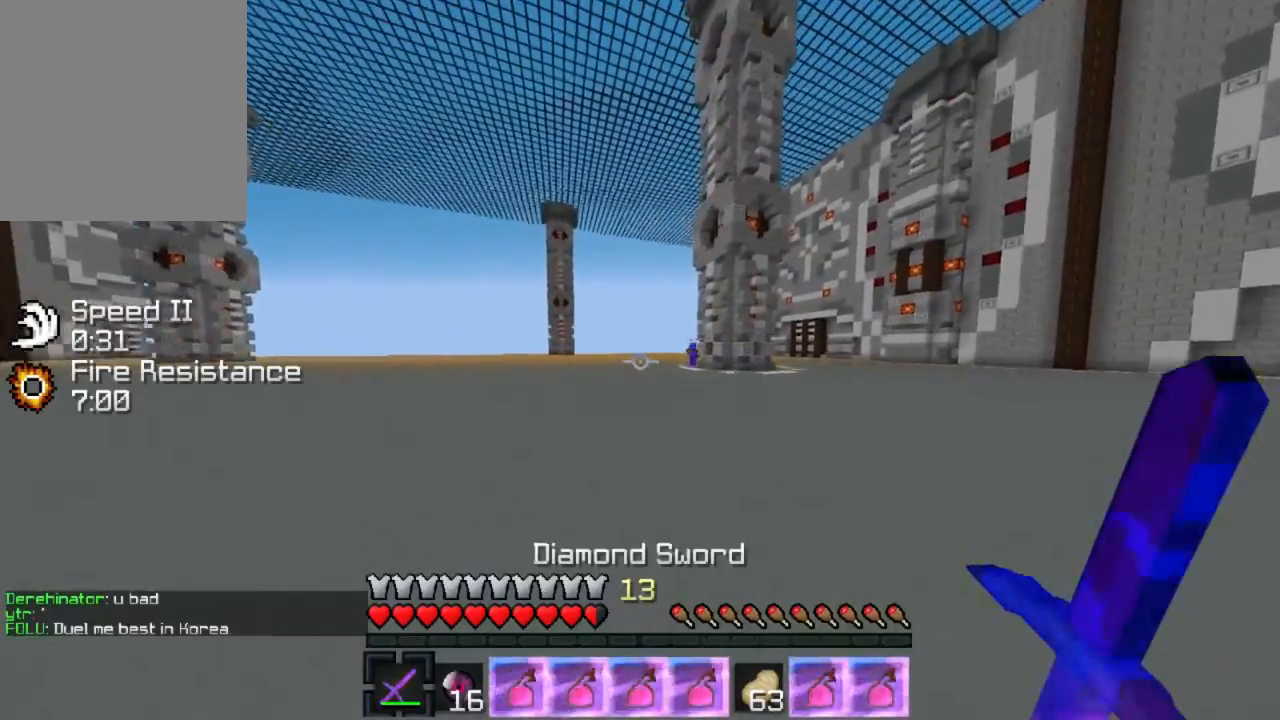
{"keys": ["d", "w"], "events": [[100, "d", "down"]]}
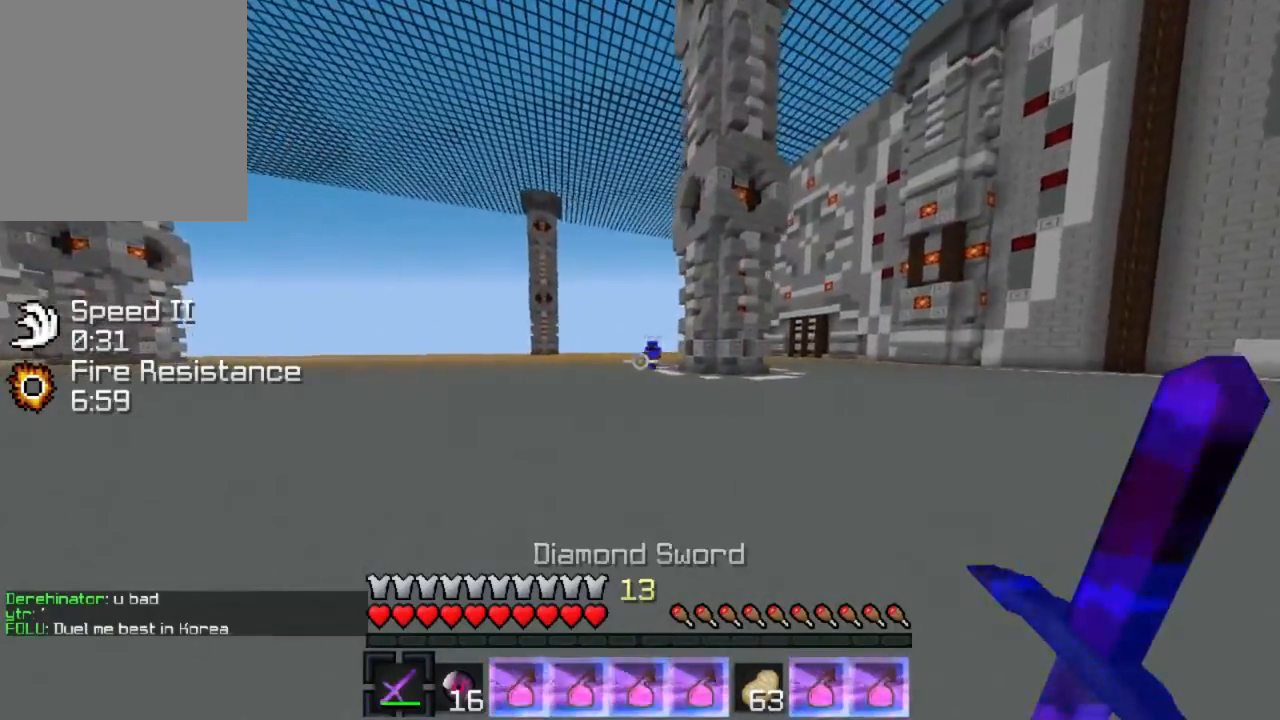
{"keys": ["a", "w"], "events": [[100, "d", "up"], [434, "a", "down"]]}
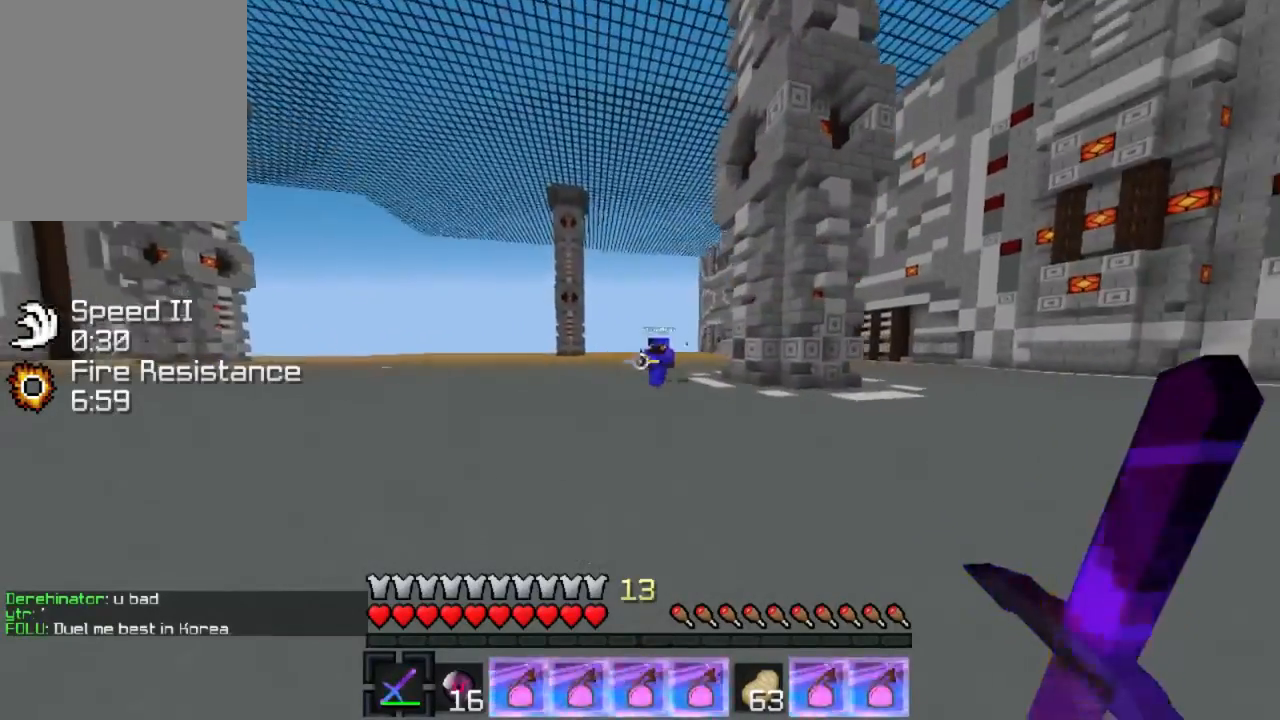
{"keys": ["a", "w"], "events": [[66, "w", "up"], [300, "w", "down"]]}
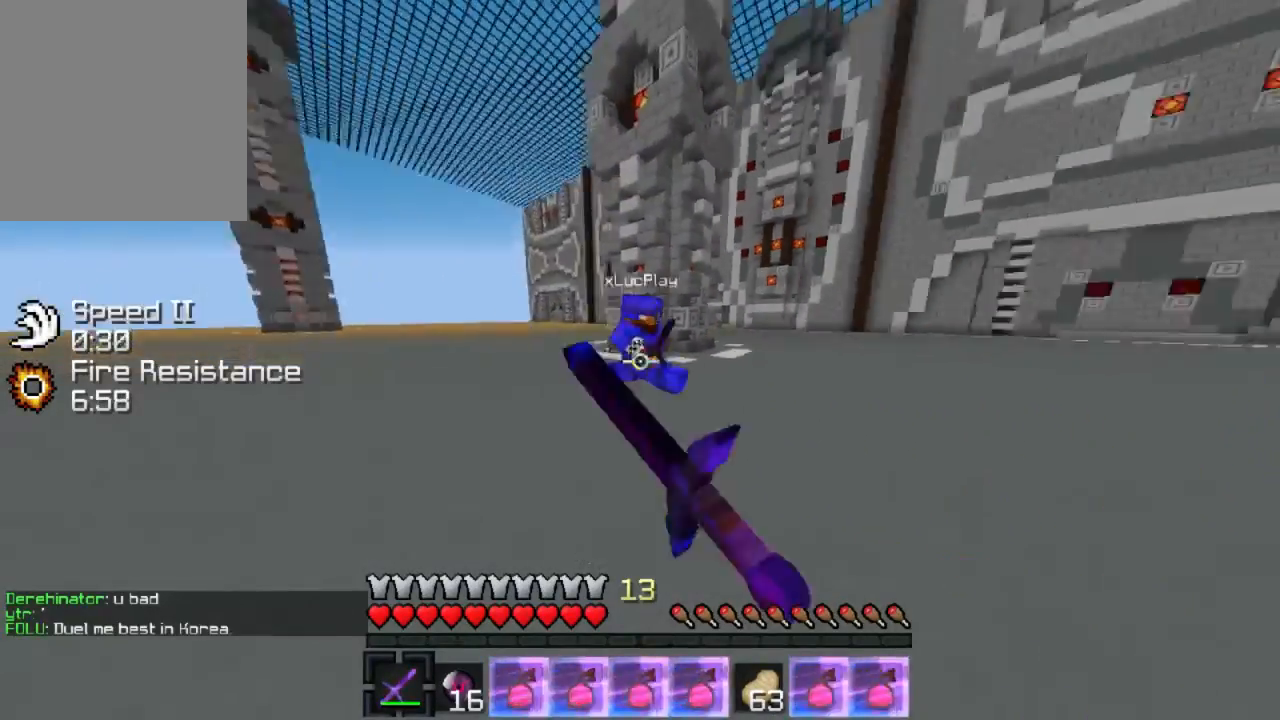
{"keys": ["w"], "events": [[34, "w", "up"], [134, "a", "up"], [134, "w", "down"], [334, "w", "up"], [434, "w", "down"]]}
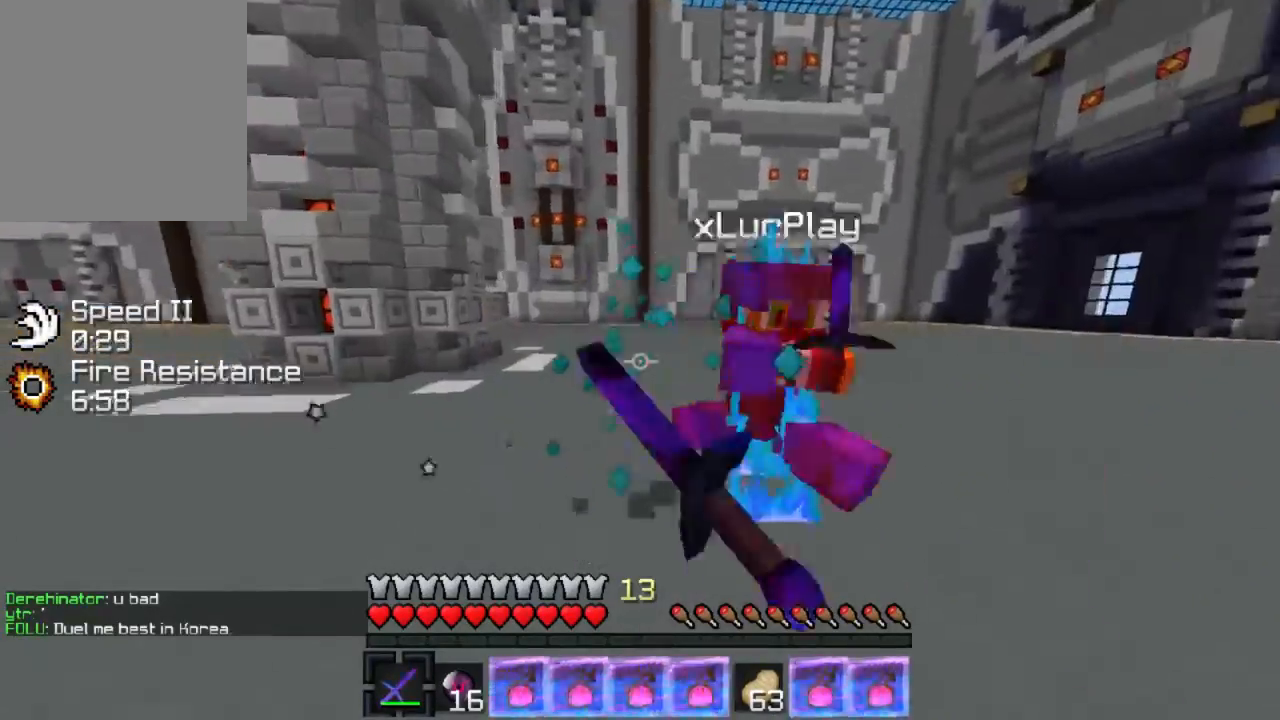
{"keys": ["w"], "events": [[33, "w", "up"], [100, "w", "down"], [233, "w", "up"], [300, "w", "down"]]}
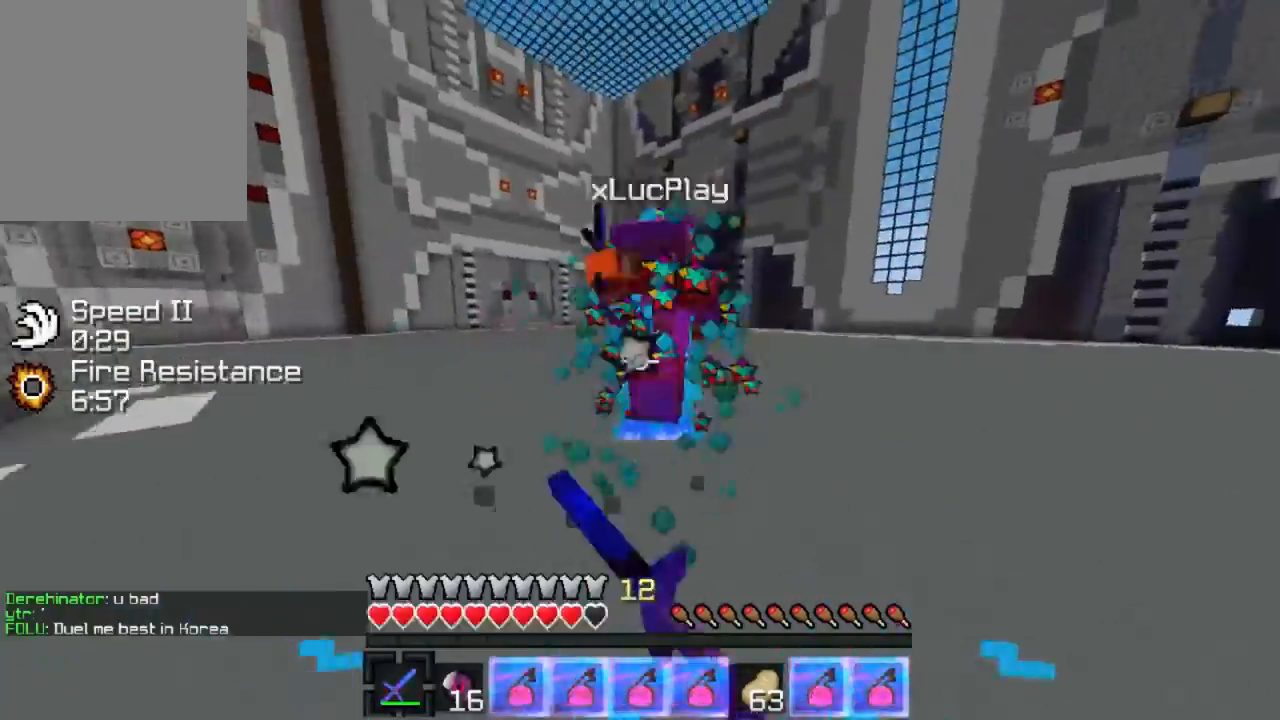
{"keys": ["w"], "events": [[134, "w", "up"], [200, "w", "down"], [334, "w", "up"], [434, "w", "down"]]}
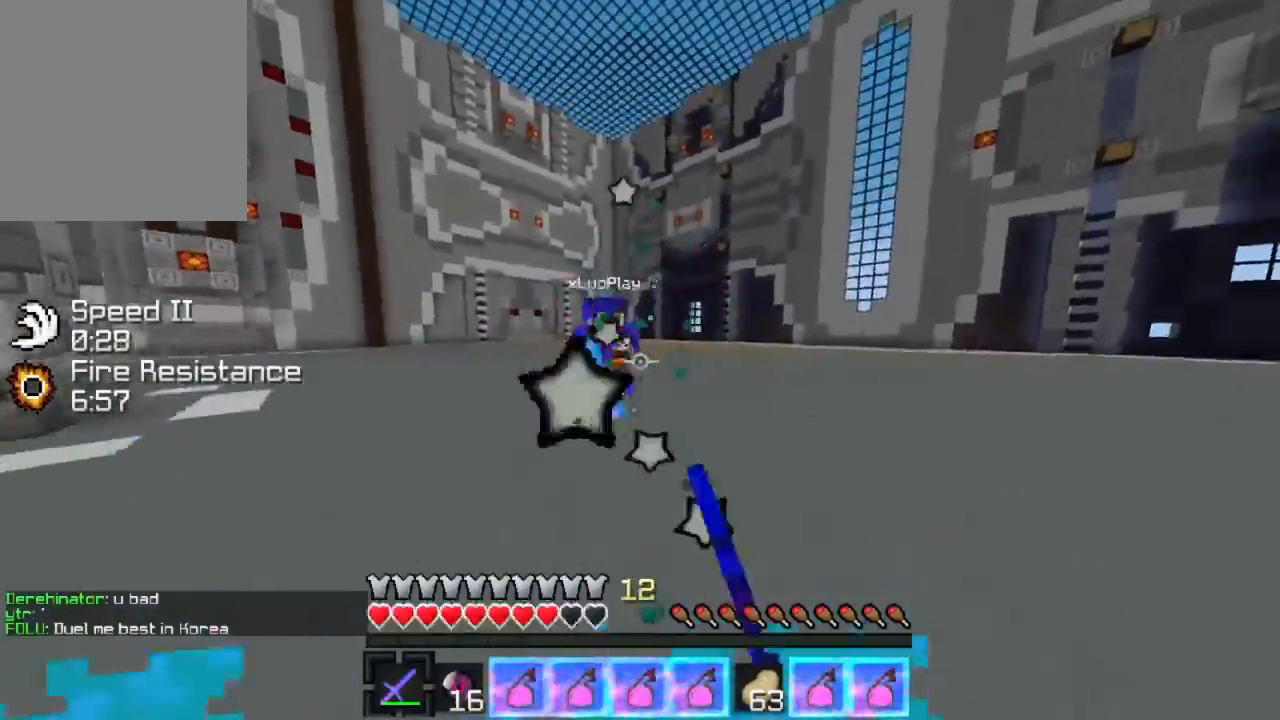
{"keys": ["w"], "events": [[333, "w", "up"], [433, "w", "down"]]}
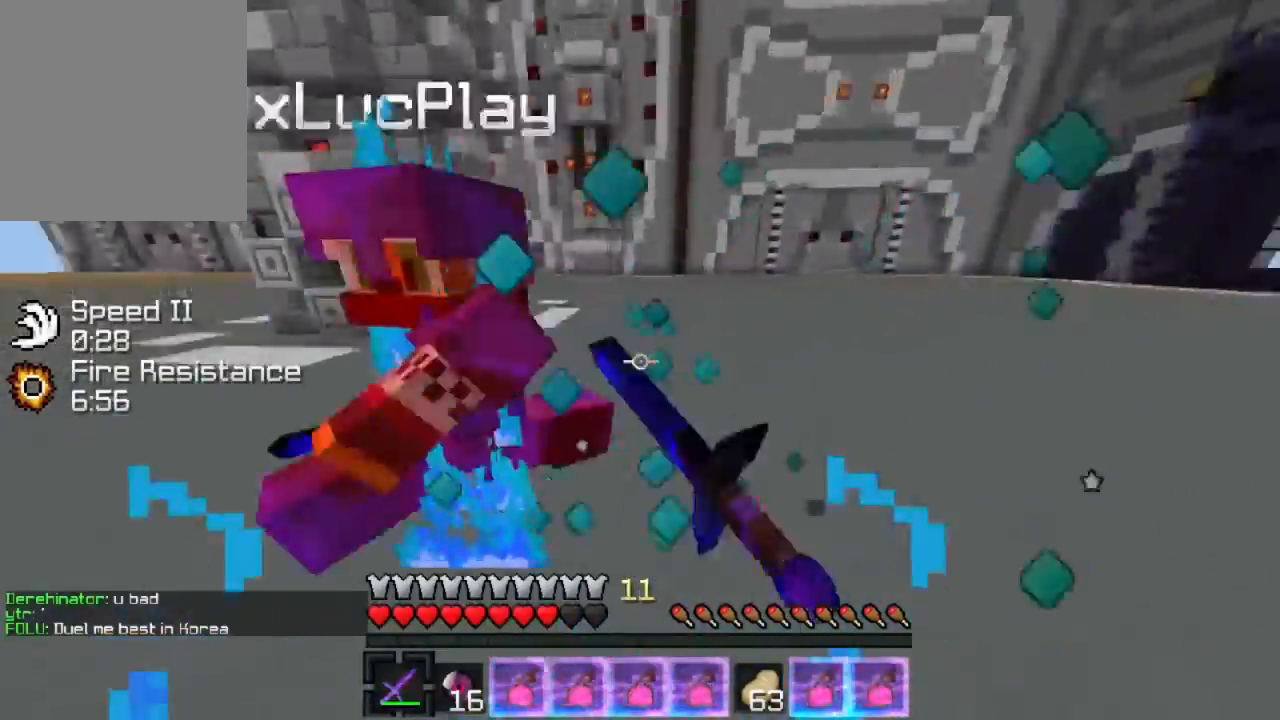
{"keys": ["w"], "events": [[34, "w", "up"], [100, "w", "down"], [200, "w", "up"], [300, "w", "down"], [401, "w", "up"], [434, "w", "down"]]}
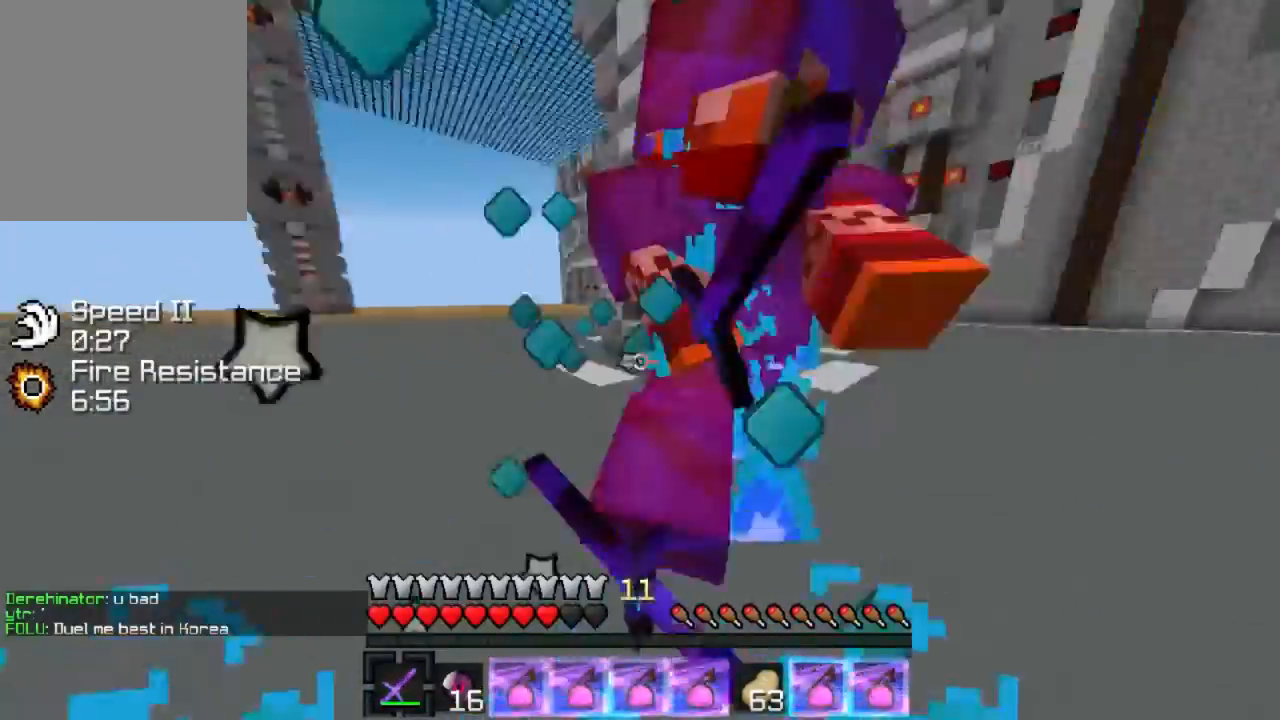
{"keys": ["w"], "events": [[33, "w", "up"], [100, "w", "down"], [200, "w", "up"], [300, "w", "down"], [333, "w", "up"], [433, "w", "down"]]}
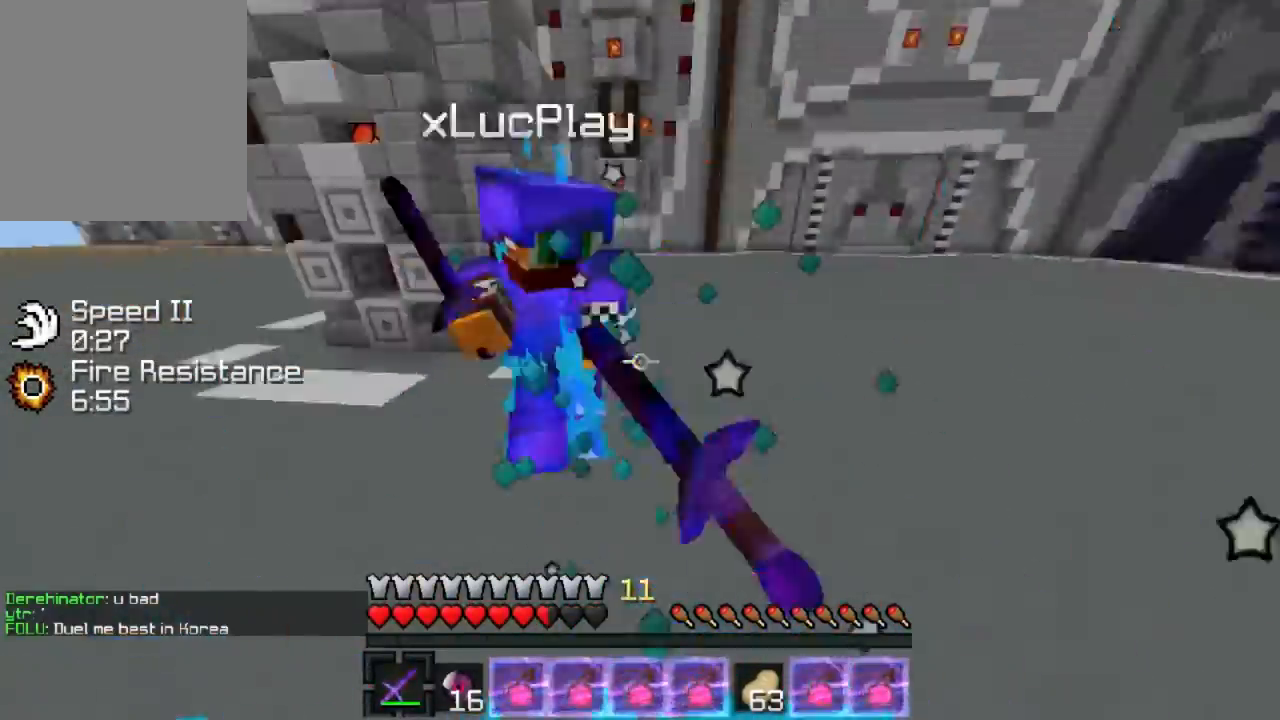
{"keys": ["w"], "events": [[33, "w", "up"], [67, "w", "down"], [200, "w", "up"], [267, "w", "down"], [367, "w", "up"], [434, "w", "down"]]}
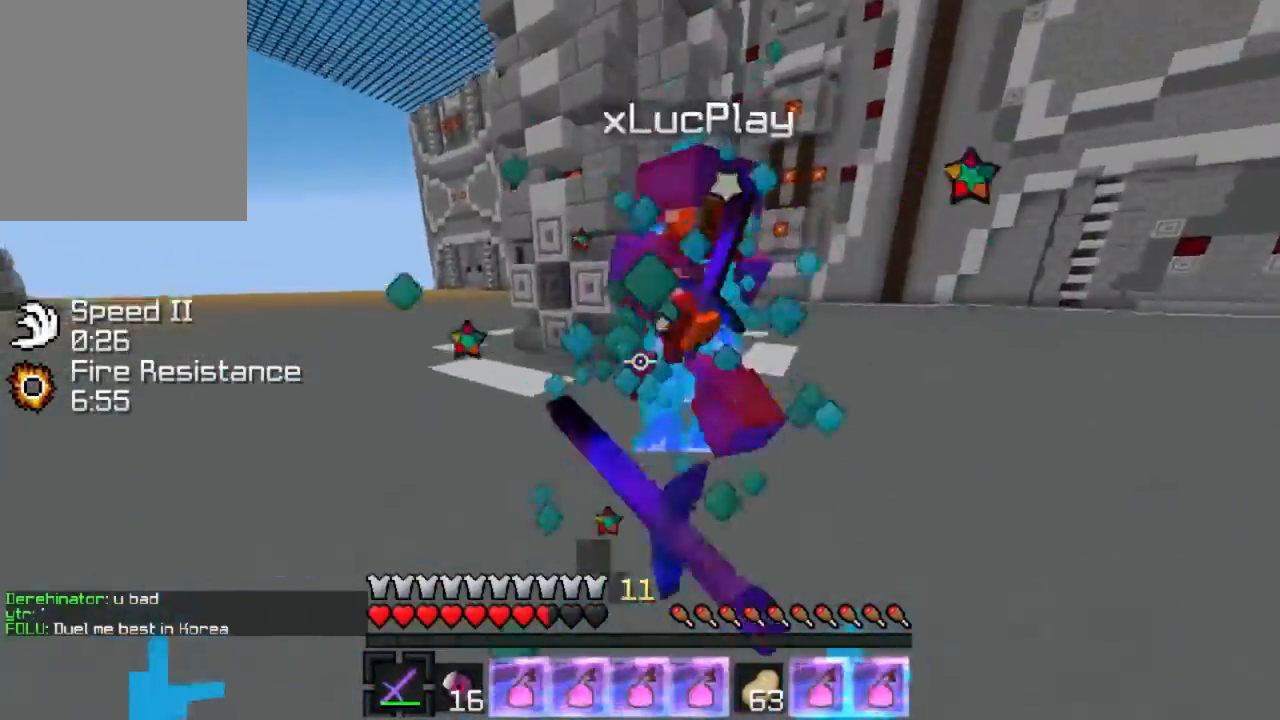
{"keys": ["w"], "events": [[67, "w", "up"], [134, "w", "down"], [234, "w", "up"], [267, "w", "down"], [367, "w", "up"], [401, "w", "down"]]}
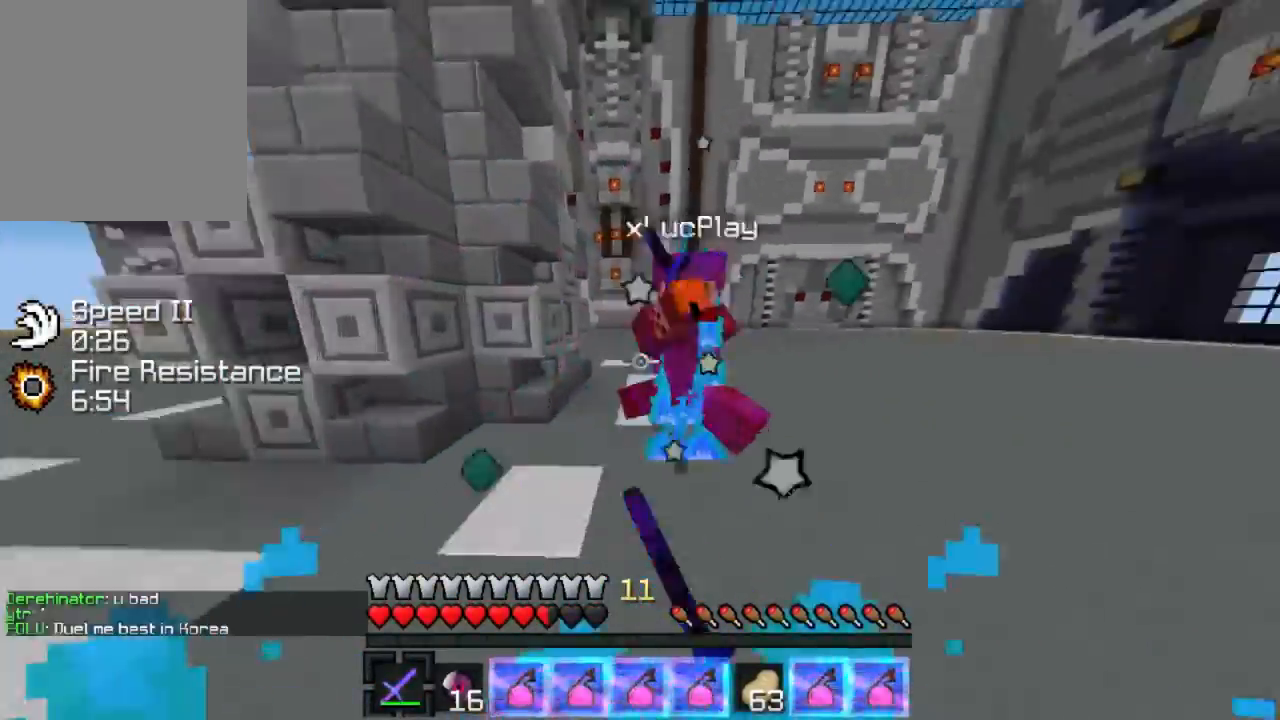
{"keys": ["w"], "events": [[100, "w", "up"], [167, "w", "down"], [333, "w", "up"], [367, "w", "down"]]}
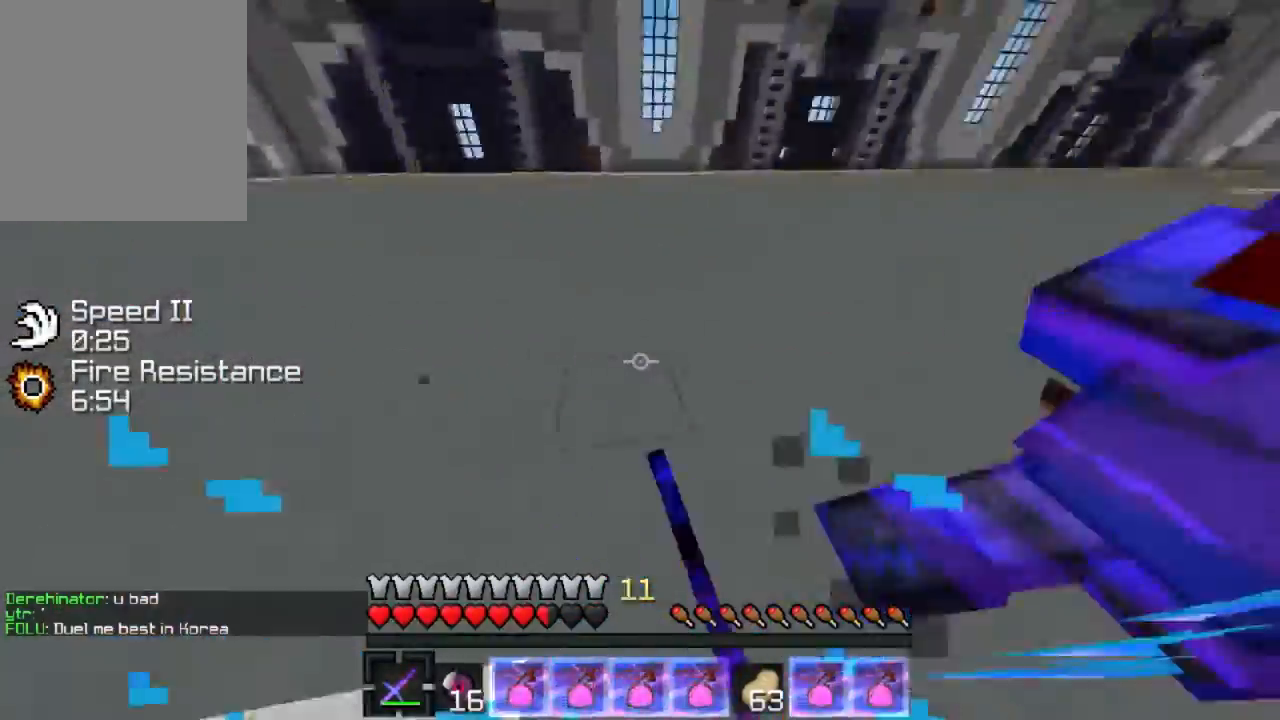
{"keys": ["w"], "events": [[34, "w", "up"], [67, "w", "down"], [234, "w", "up"], [334, "w", "down"], [467, "w", "up"], [501, "w", "down"]]}
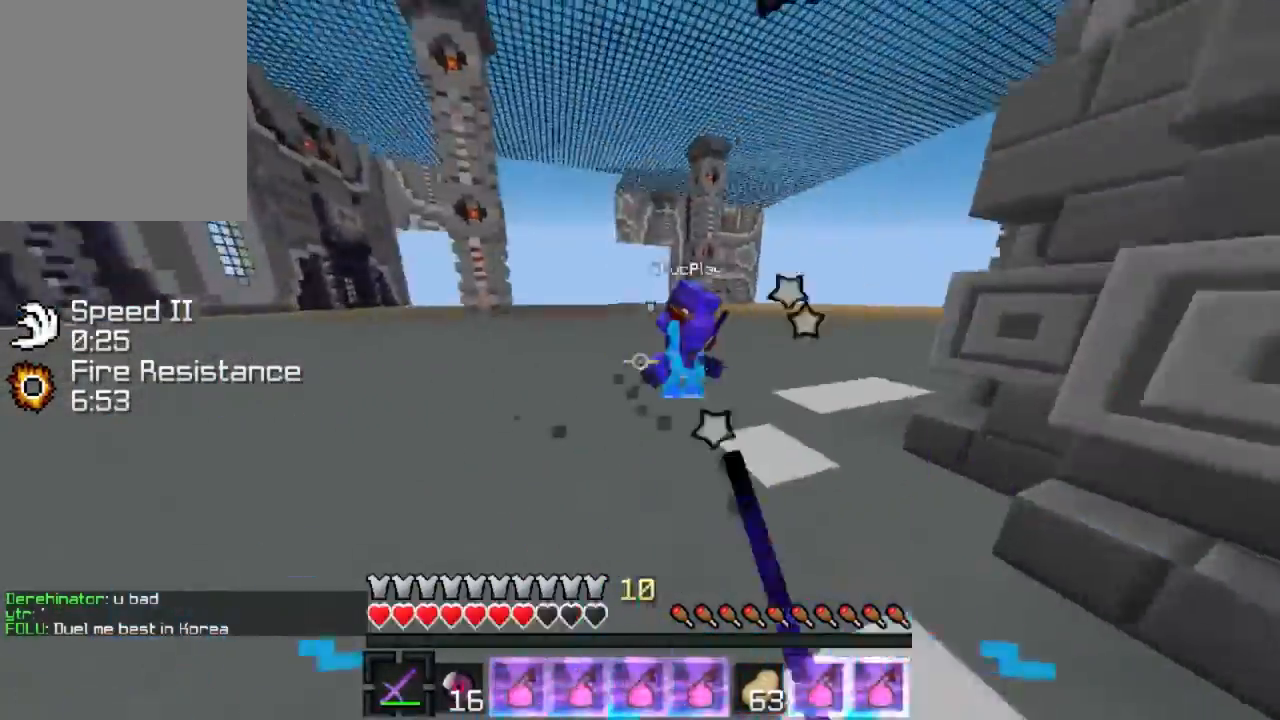
{"keys": ["w"], "events": [[167, "w", "up"], [200, "w", "down"], [300, "w", "up"], [434, "w", "down"]]}
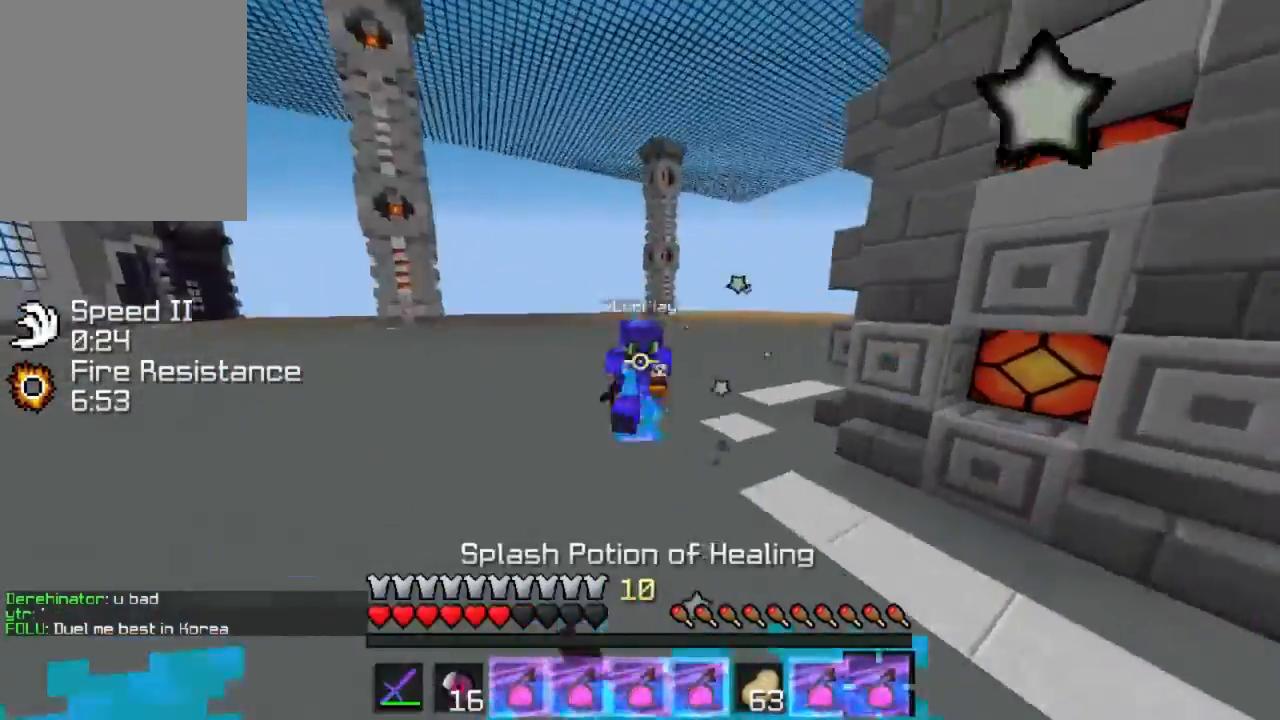
{"keys": [], "events": [[67, "w", "up"], [167, "w", "down"], [501, "w", "up"]]}
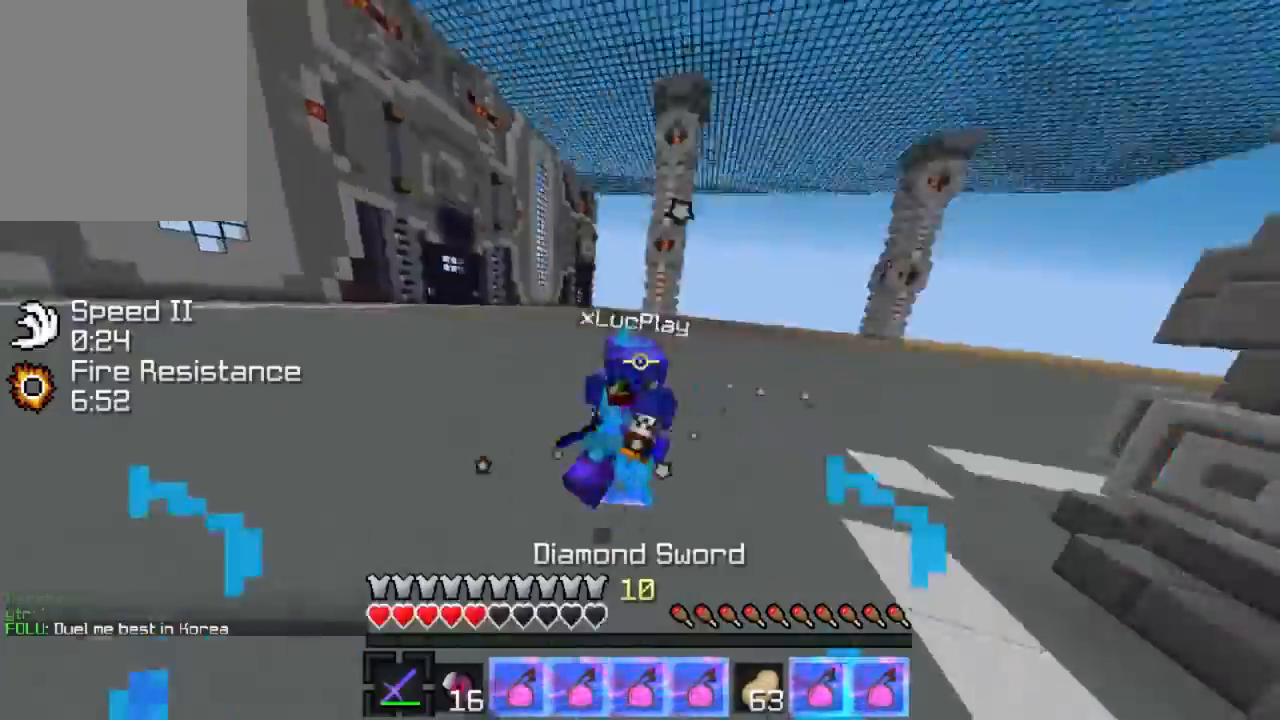
{"keys": [], "events": [[67, "w", "down"], [167, "w", "up"], [233, "w", "down"], [300, "w", "up"], [400, "w", "down"], [500, "w", "up"]]}
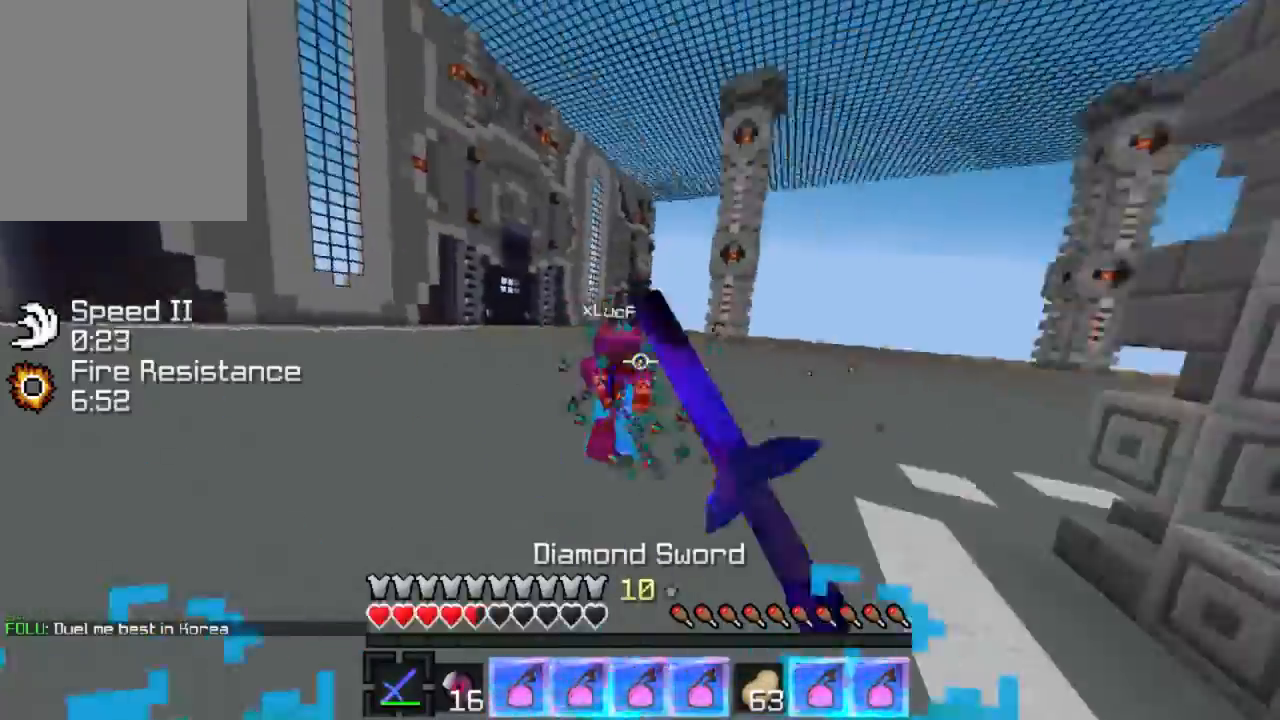
{"keys": ["w"], "events": [[34, "w", "down"], [200, "w", "up"], [267, "w", "down"]]}
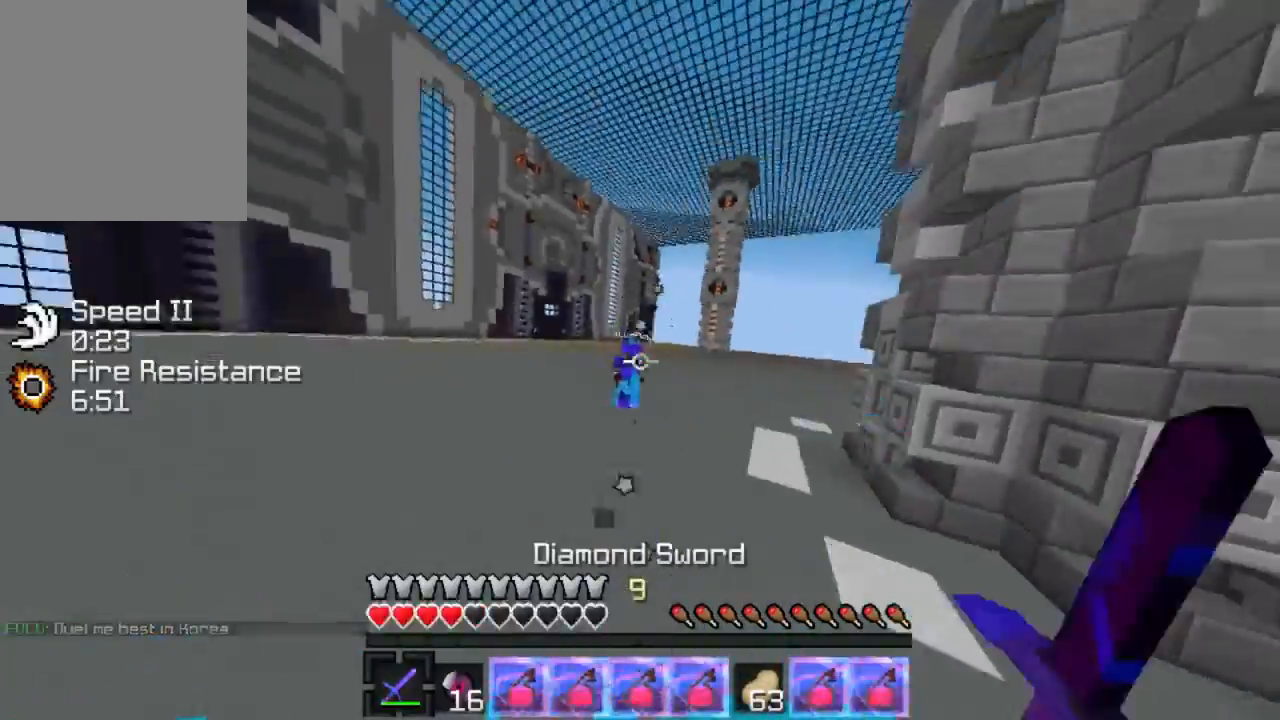
{"keys": ["w"], "events": []}
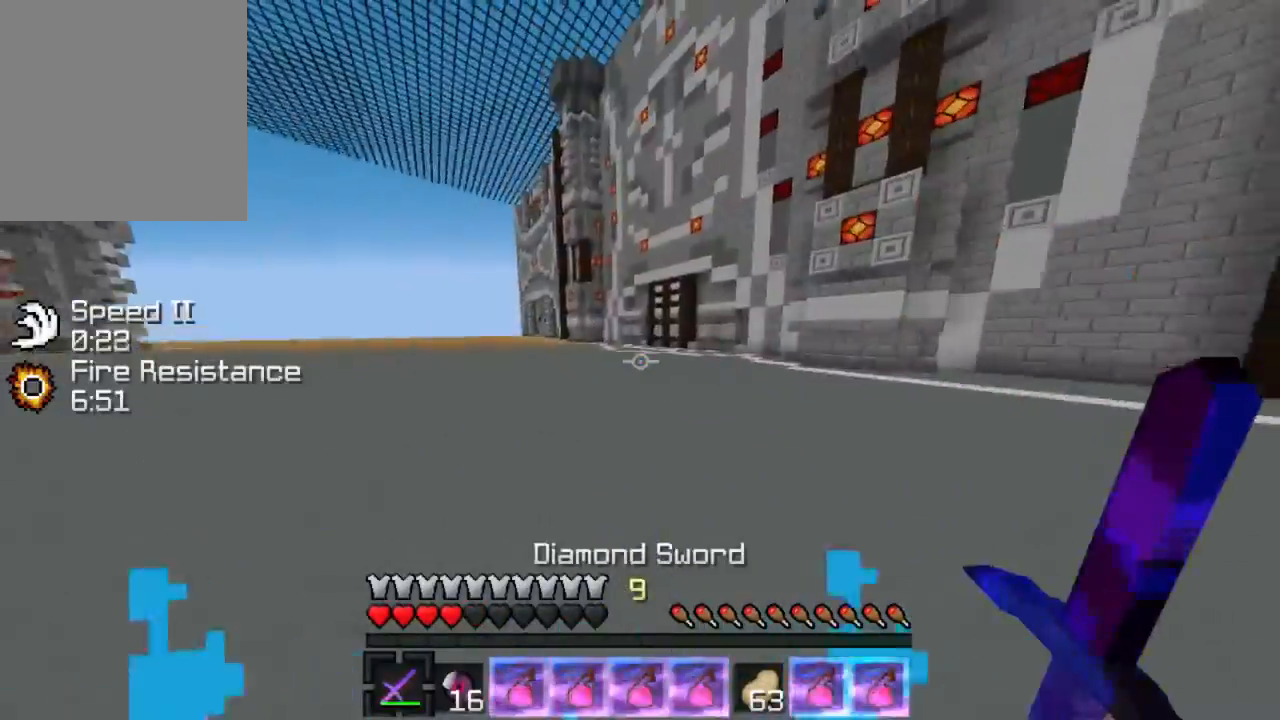
{"keys": ["w"], "events": []}
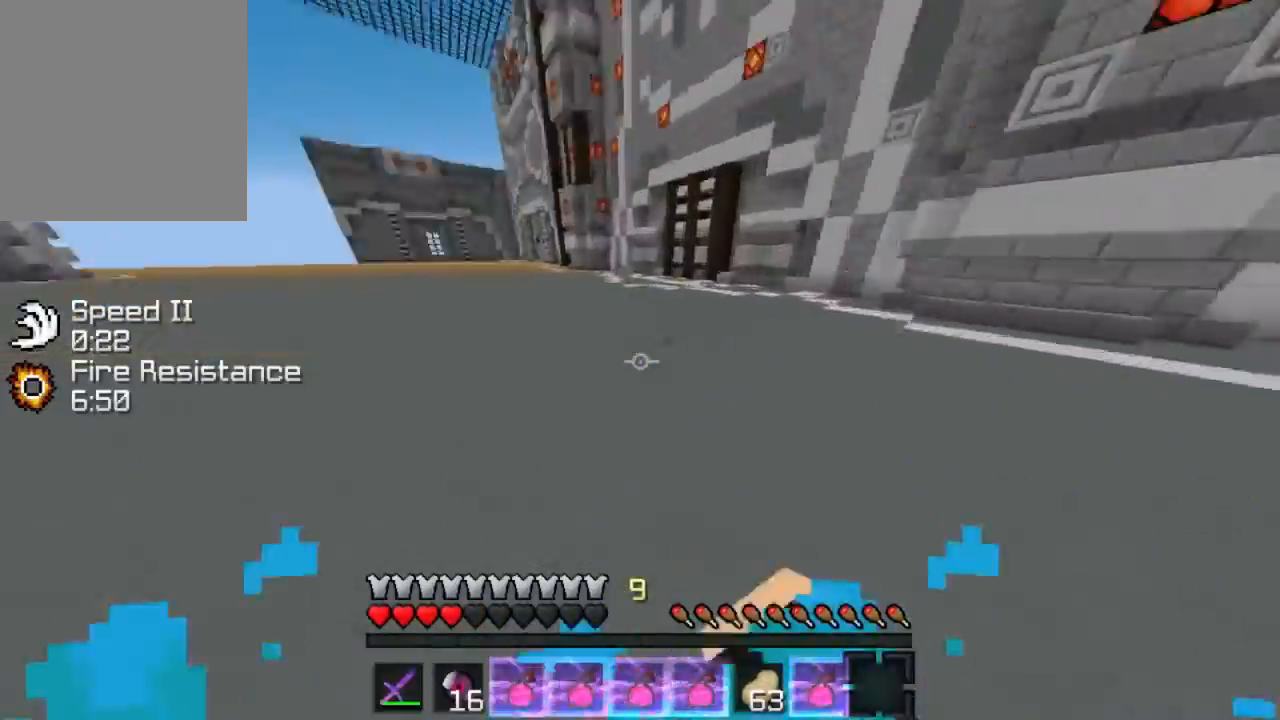
{"keys": ["a"], "events": [[67, "w", "up"], [100, "d", "down"], [200, "s", "down"], [367, "d", "up"], [467, "a", "down"], [467, "s", "up"]]}
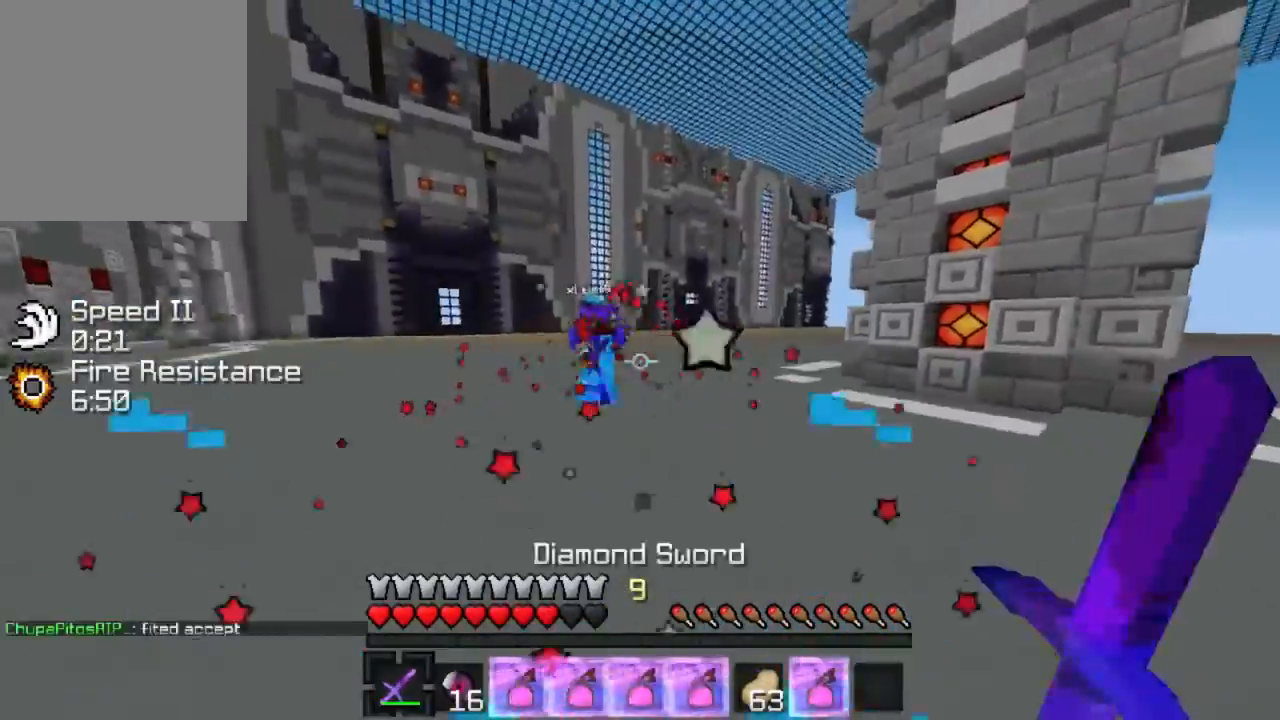
{"keys": ["w"], "events": [[167, "w", "down"], [301, "w", "up"], [401, "w", "down"], [434, "a", "up"]]}
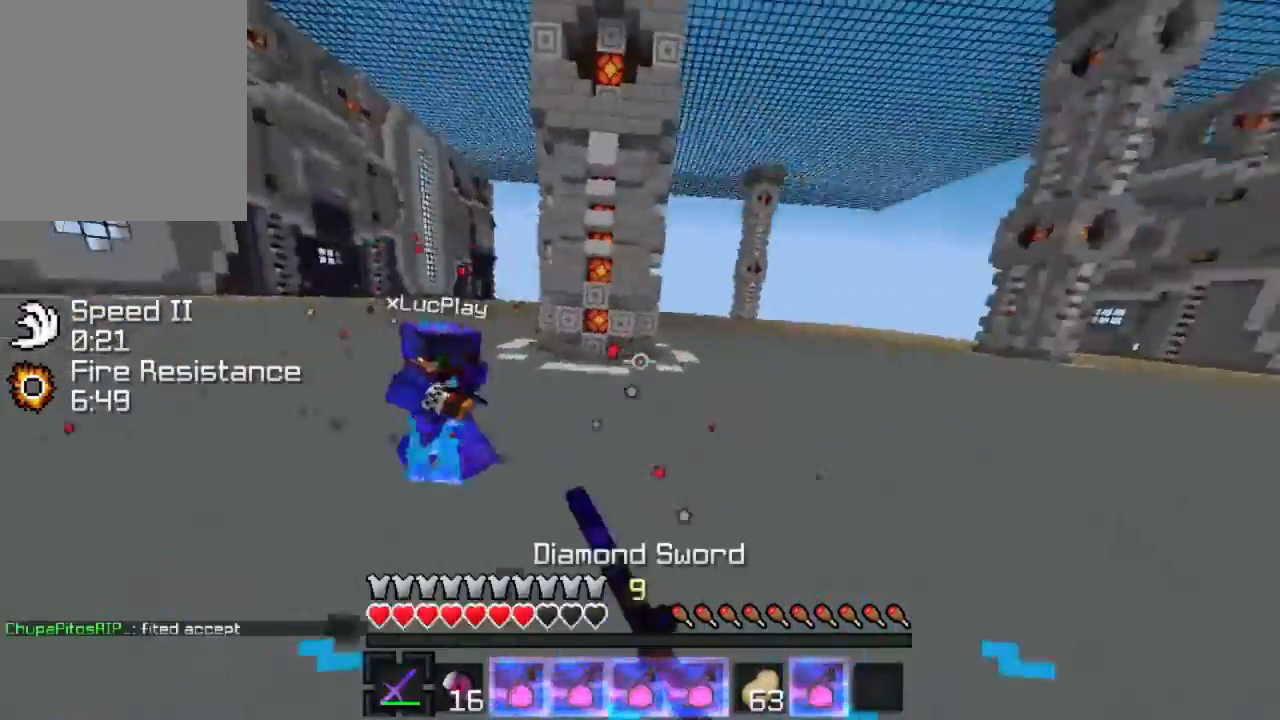
{"keys": ["a", "w"], "events": [[300, "a", "down"]]}
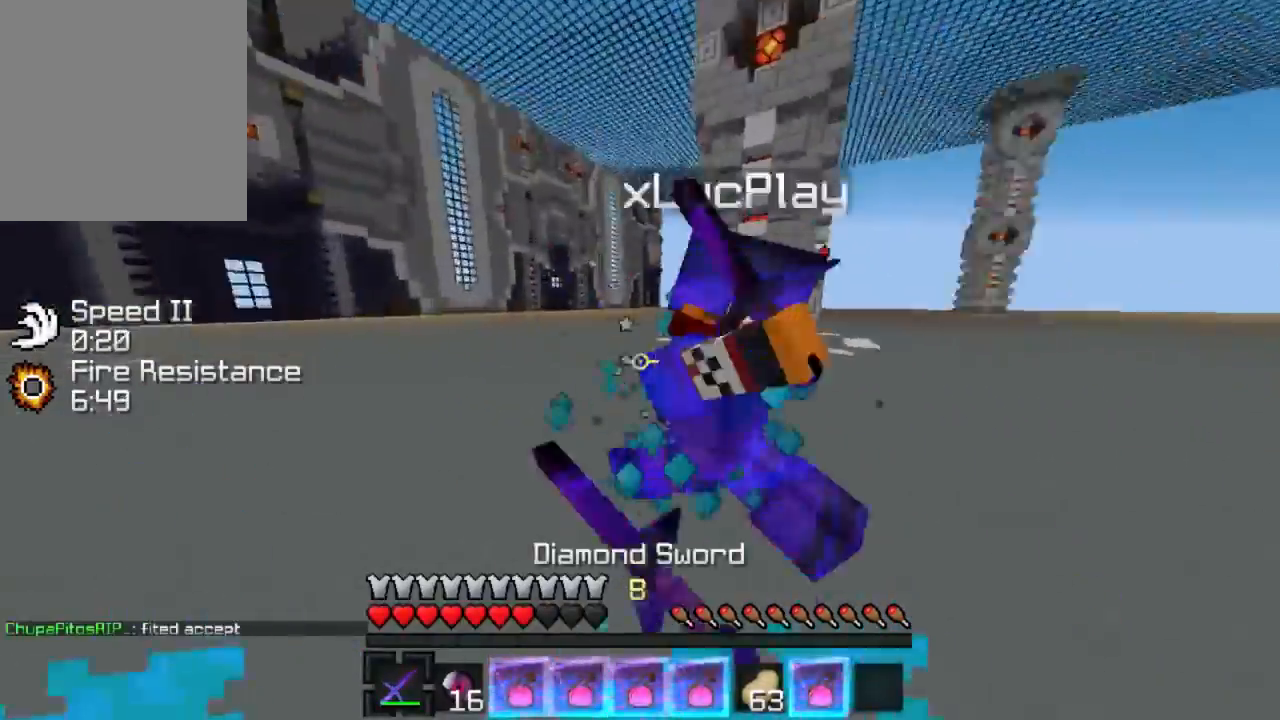
{"keys": ["w"], "events": [[67, "a", "up"], [267, "w", "up"], [301, "w", "down"], [401, "w", "up"], [501, "w", "down"]]}
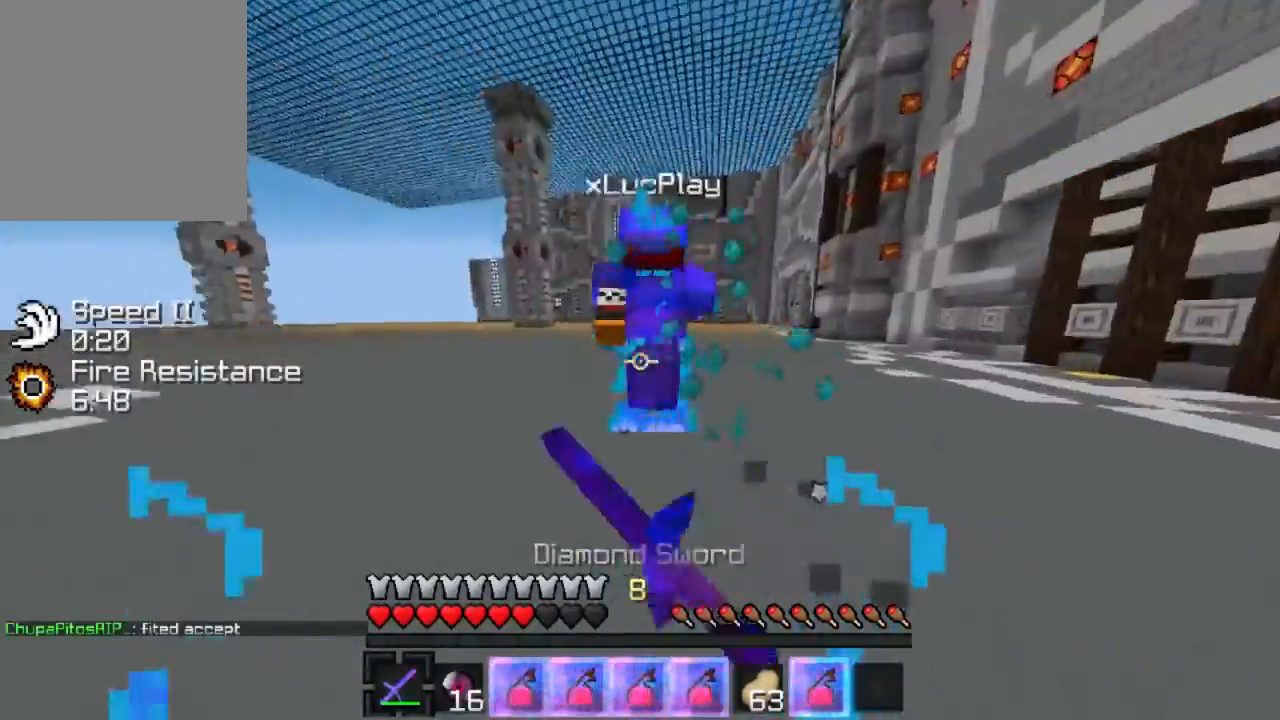
{"keys": ["w"], "events": [[100, "w", "up"], [167, "w", "down"], [300, "w", "up"], [367, "w", "down"]]}
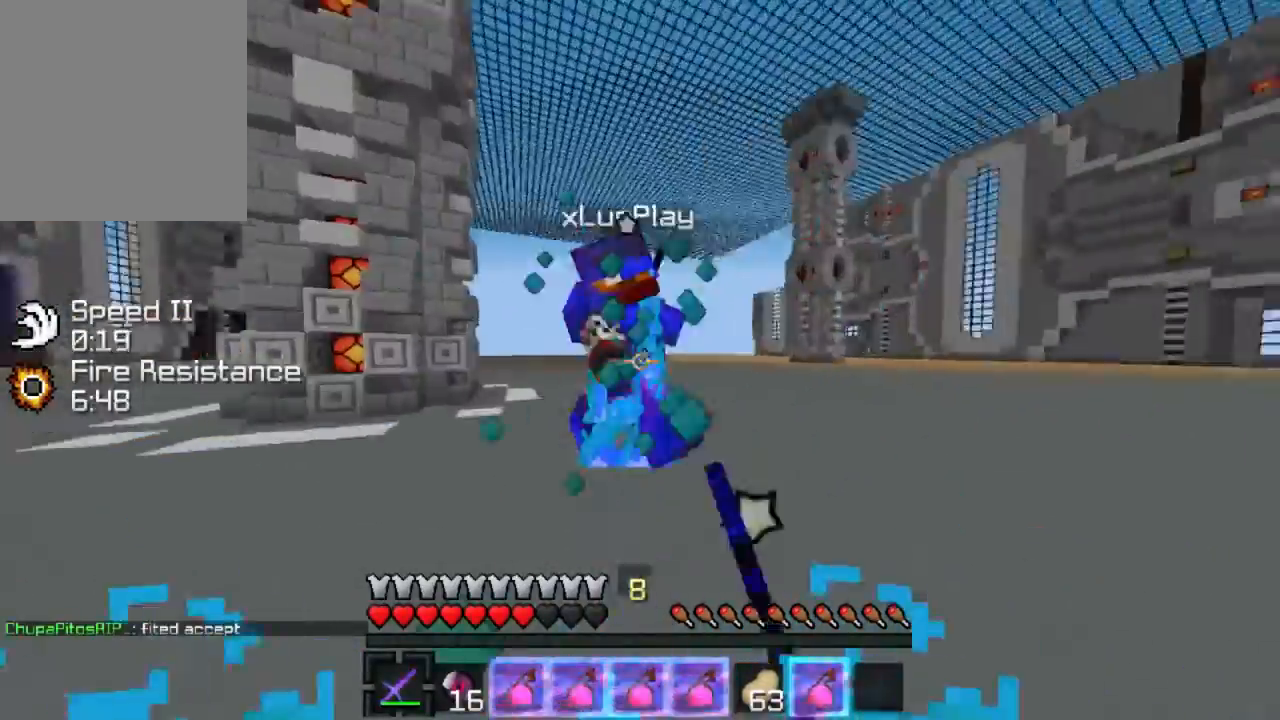
{"keys": ["w"], "events": [[67, "w", "up"], [167, "w", "down"], [301, "w", "up"], [401, "w", "down"]]}